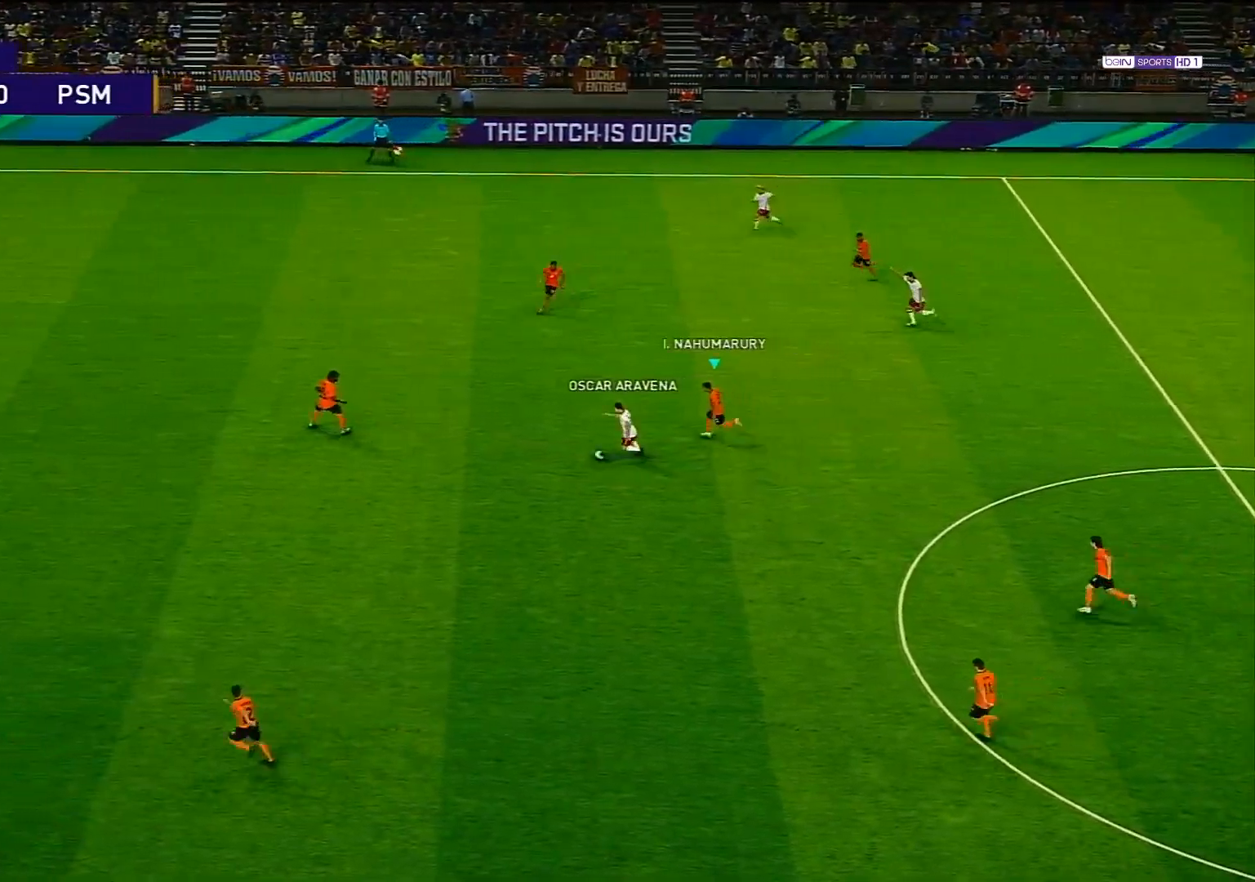
Gameplay with a controller (PlayStation layout); each line is a JSON object with the inputs held at the frame after it. "events" lists button and stick changes between this image and that frame as [ms after this image, input, new state], when the widget could be followed in between.
{"buttons": ["CROSS", "R1"], "left_stick": "center", "right_stick": "center", "events": []}
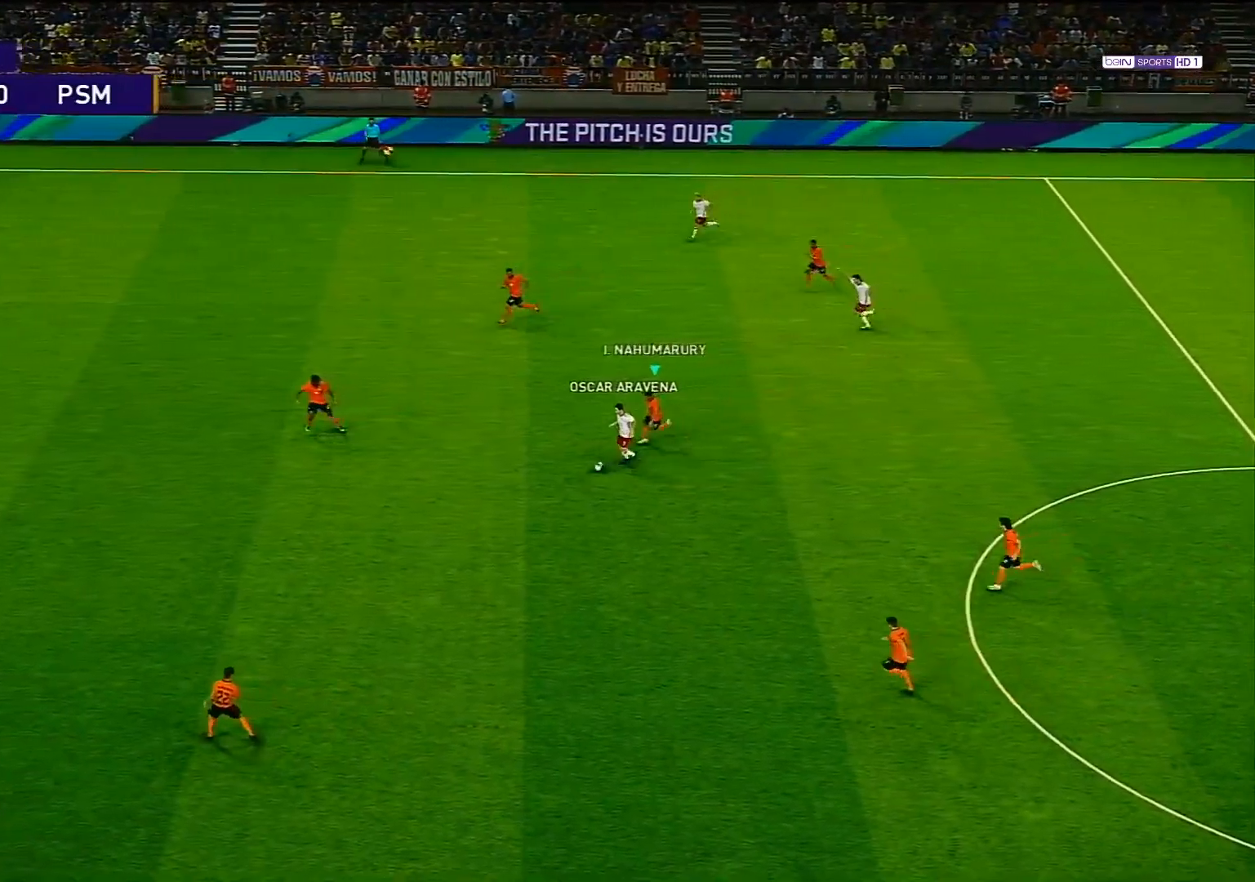
{"buttons": ["CROSS", "R1"], "left_stick": "center", "right_stick": "center", "events": []}
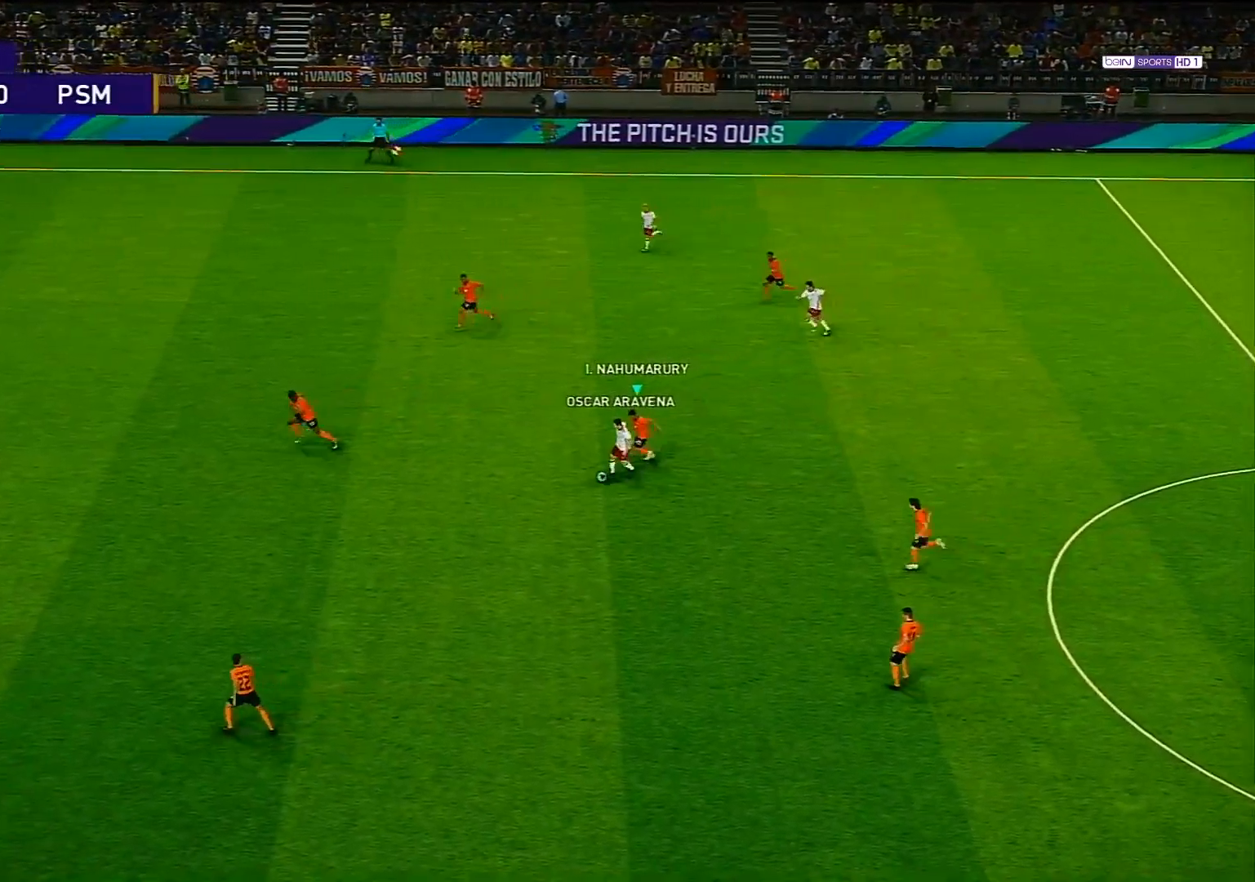
{"buttons": ["CROSS", "R1"], "left_stick": "center", "right_stick": "center", "events": []}
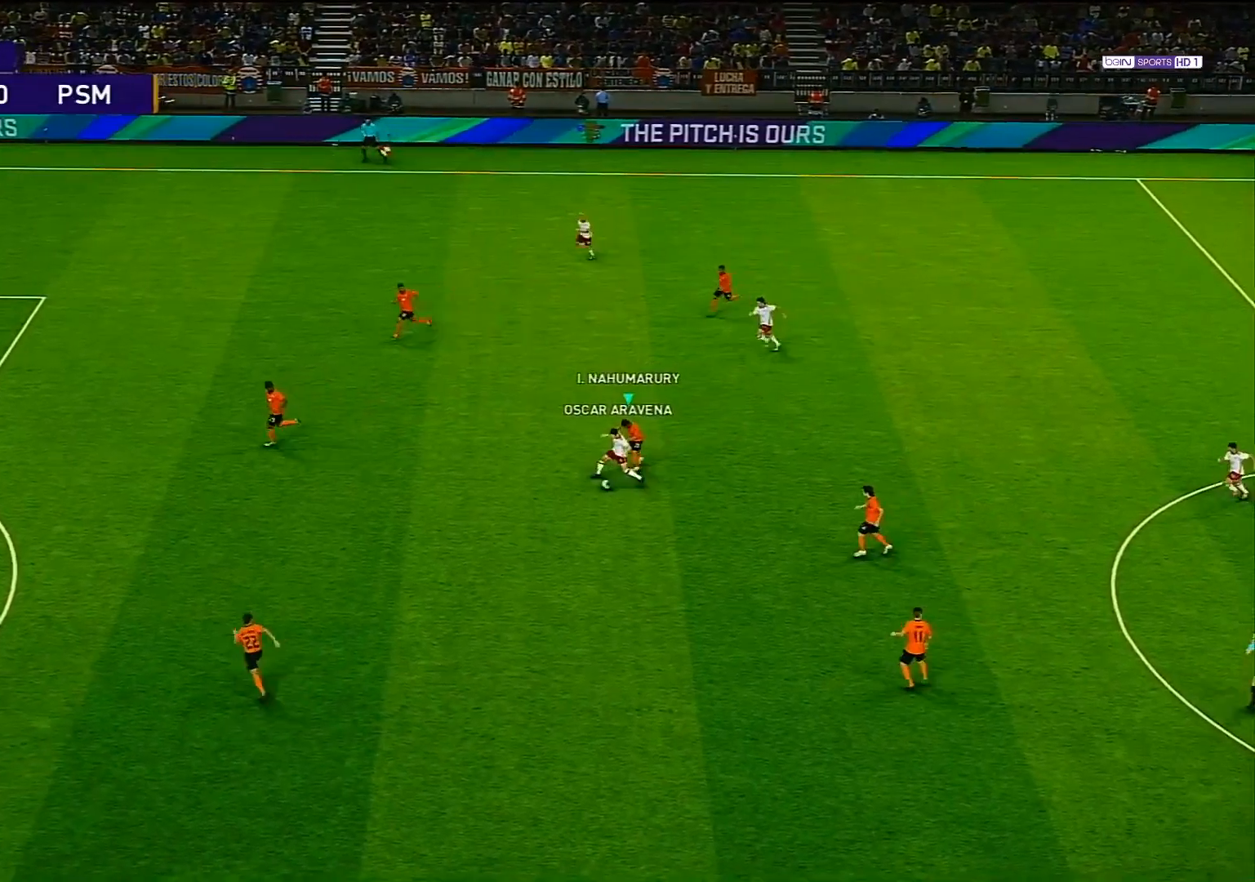
{"buttons": ["CROSS", "R1"], "left_stick": "center", "right_stick": "center", "events": []}
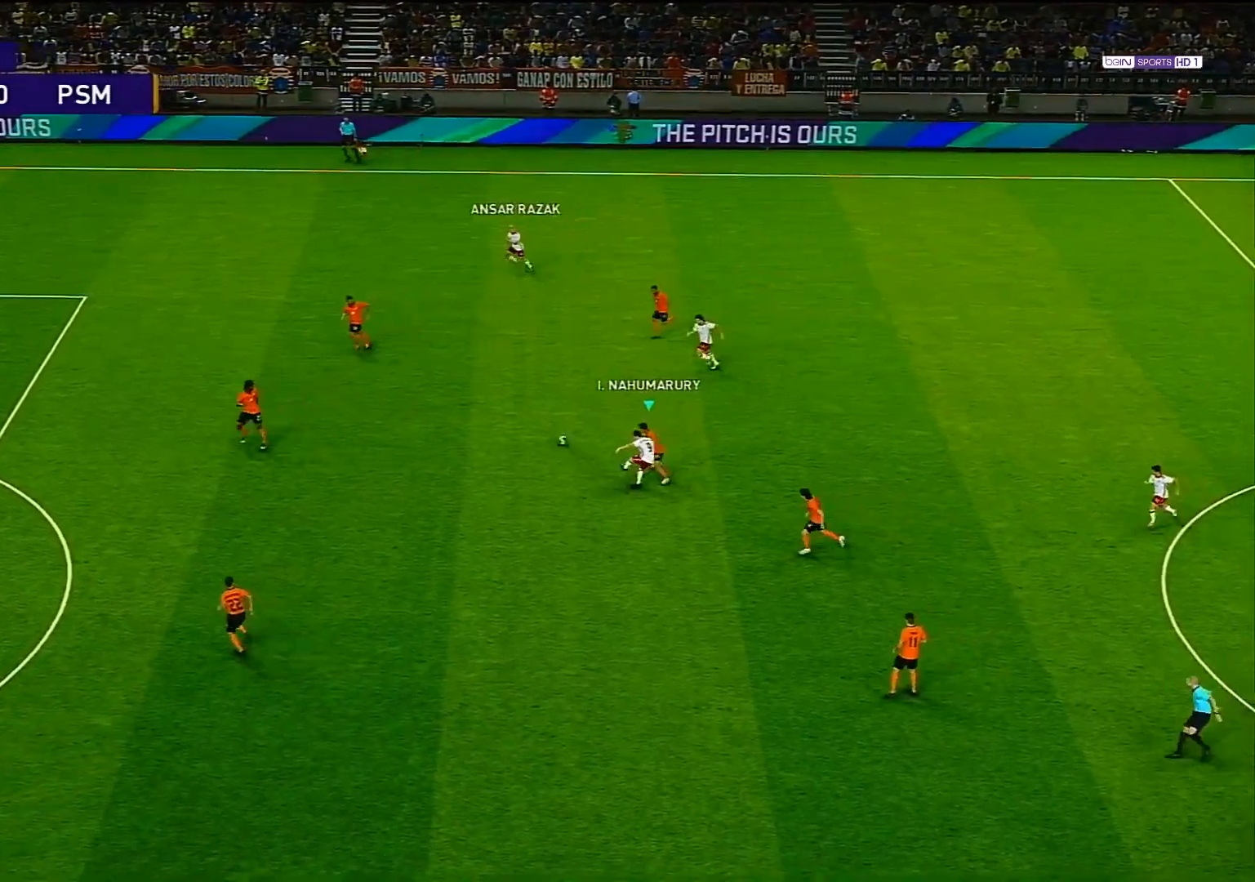
{"buttons": ["CROSS", "SQUARE", "R1"], "left_stick": "center", "right_stick": "center", "events": [[283, "SQUARE", "down"]]}
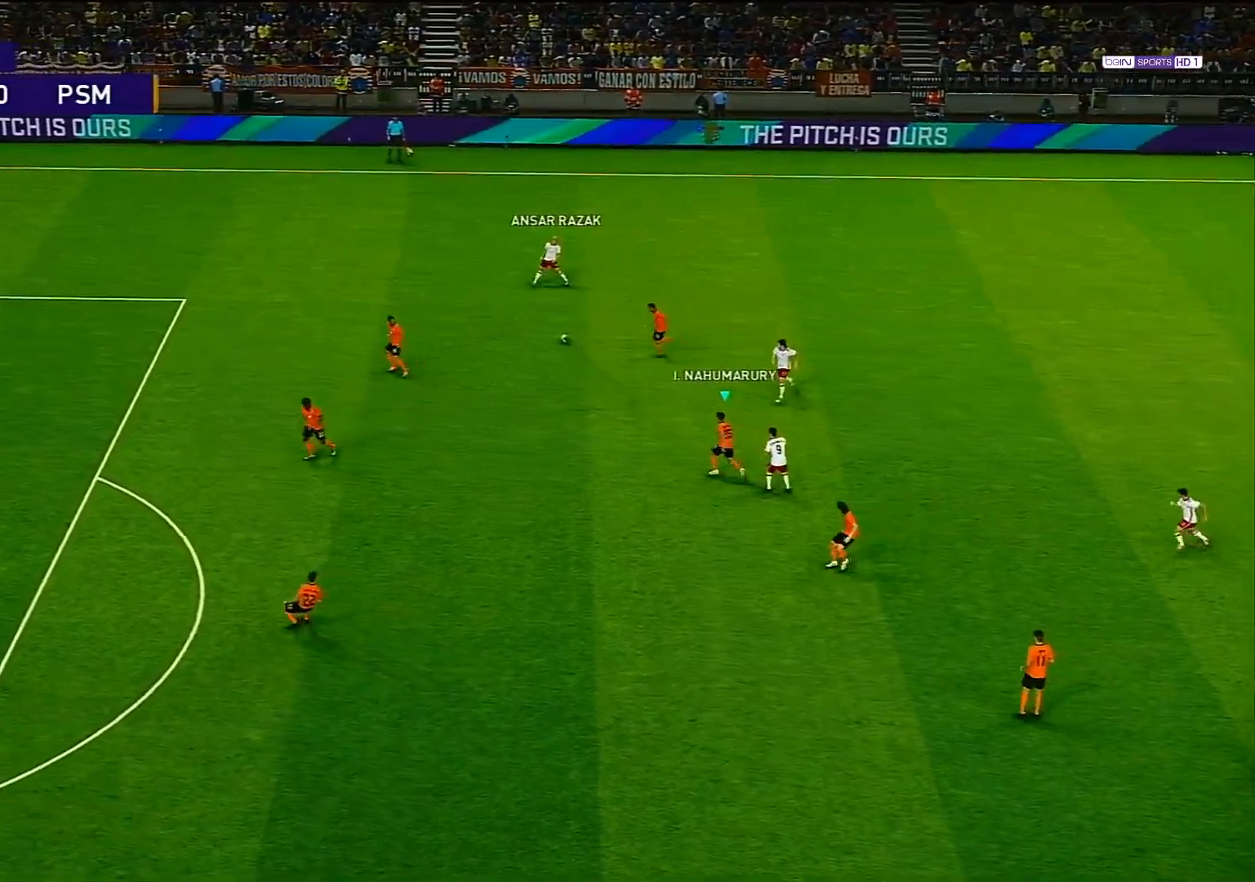
{"buttons": ["CROSS", "SQUARE", "R1"], "left_stick": "center", "right_stick": "center", "events": []}
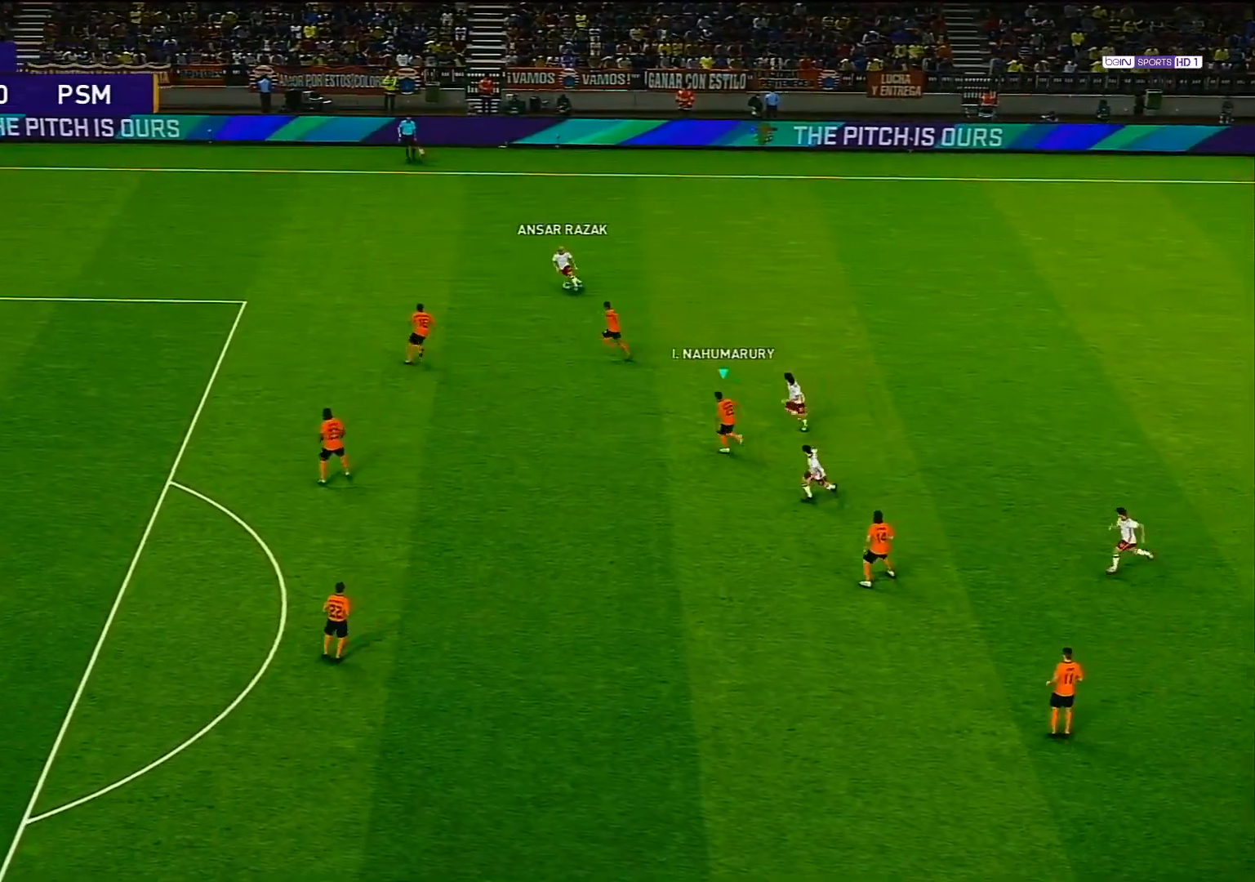
{"buttons": ["CROSS", "SQUARE", "R1"], "left_stick": "center", "right_stick": "center", "events": [[167, "L1", "down"], [383, "L1", "up"]]}
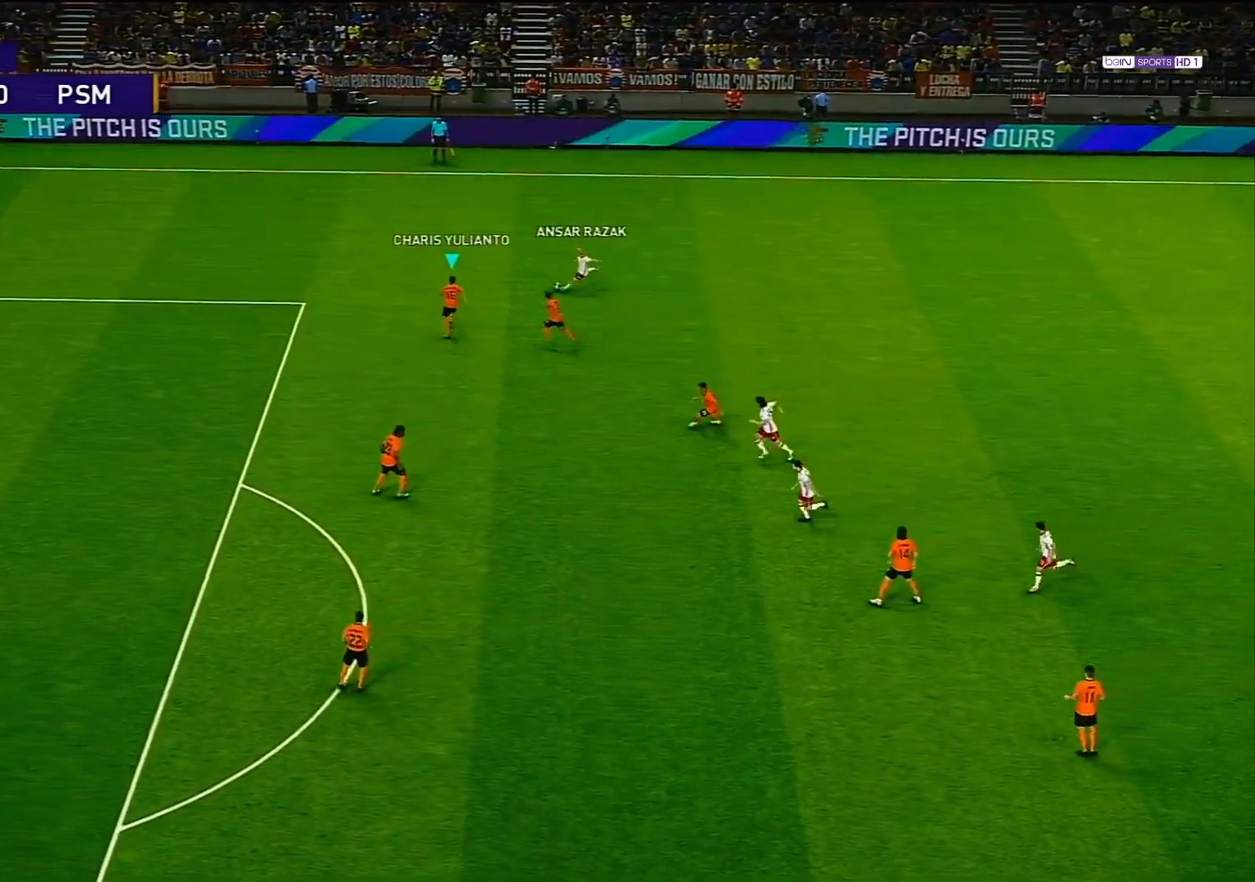
{"buttons": ["CROSS", "SQUARE", "R1"], "left_stick": "center", "right_stick": "center", "events": []}
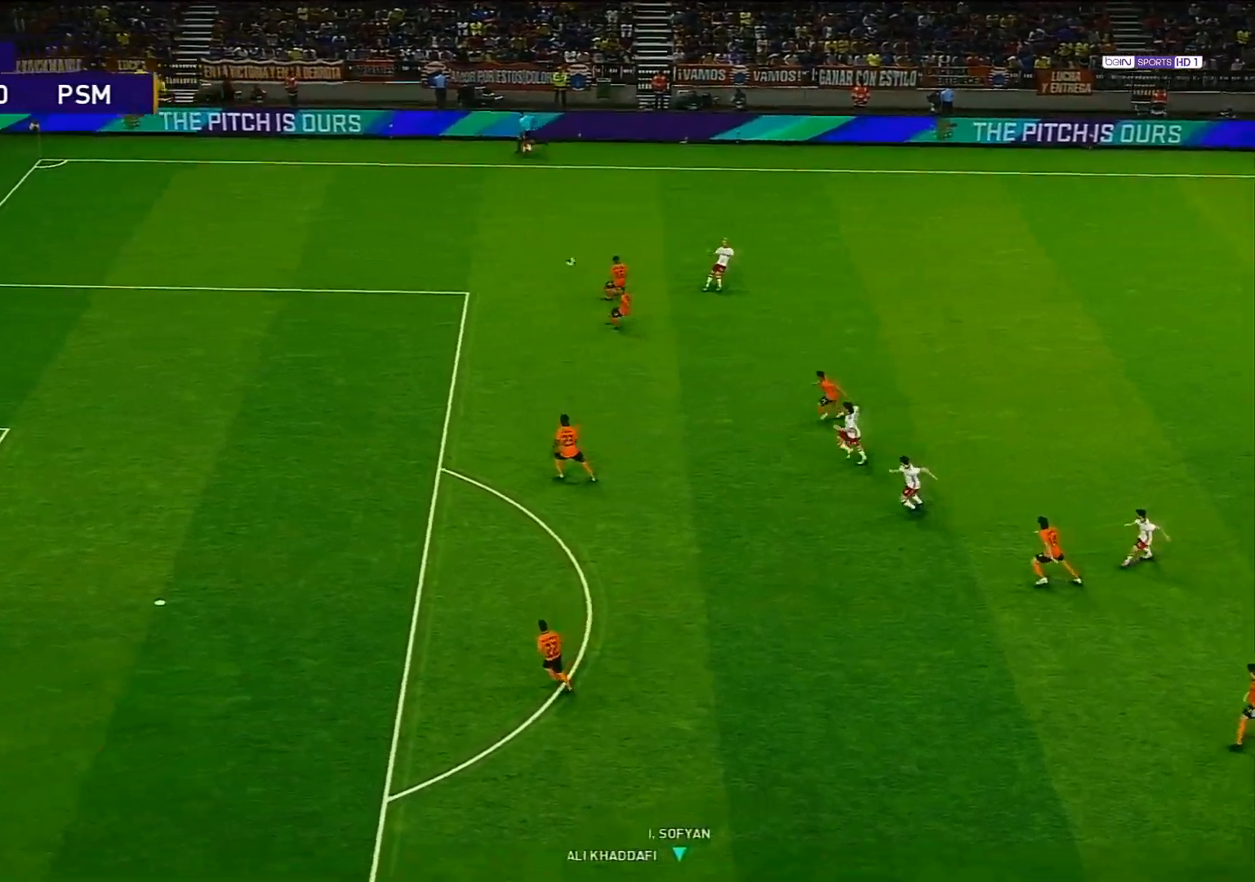
{"buttons": ["CROSS", "SQUARE", "L1", "R1"], "left_stick": "left", "right_stick": "center", "events": [[83, "left_stick", "left"], [417, "L1", "down"]]}
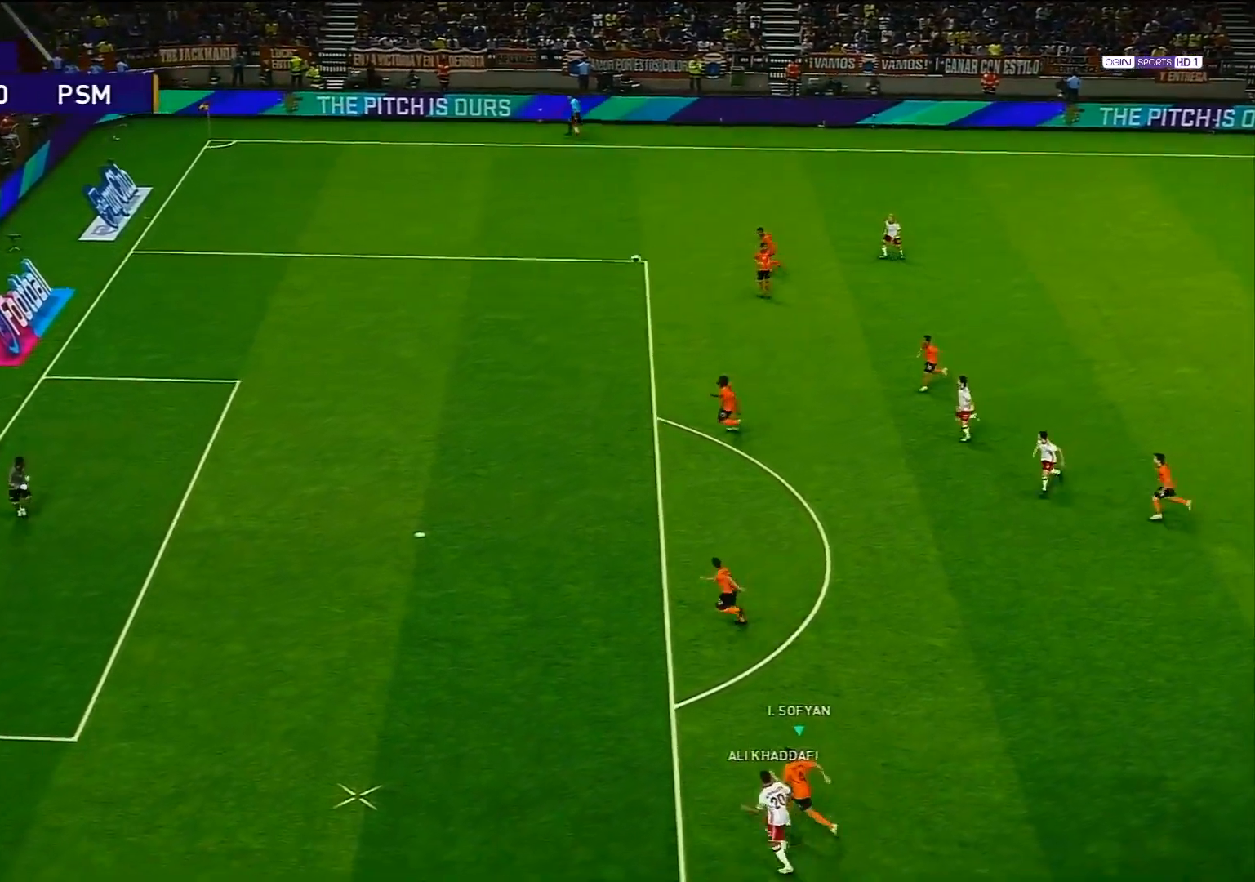
{"buttons": ["CROSS", "R1"], "left_stick": "left", "right_stick": "center", "events": [[133, "L1", "up"], [283, "SQUARE", "up"], [317, "CROSS", "up"], [400, "CROSS", "down"]]}
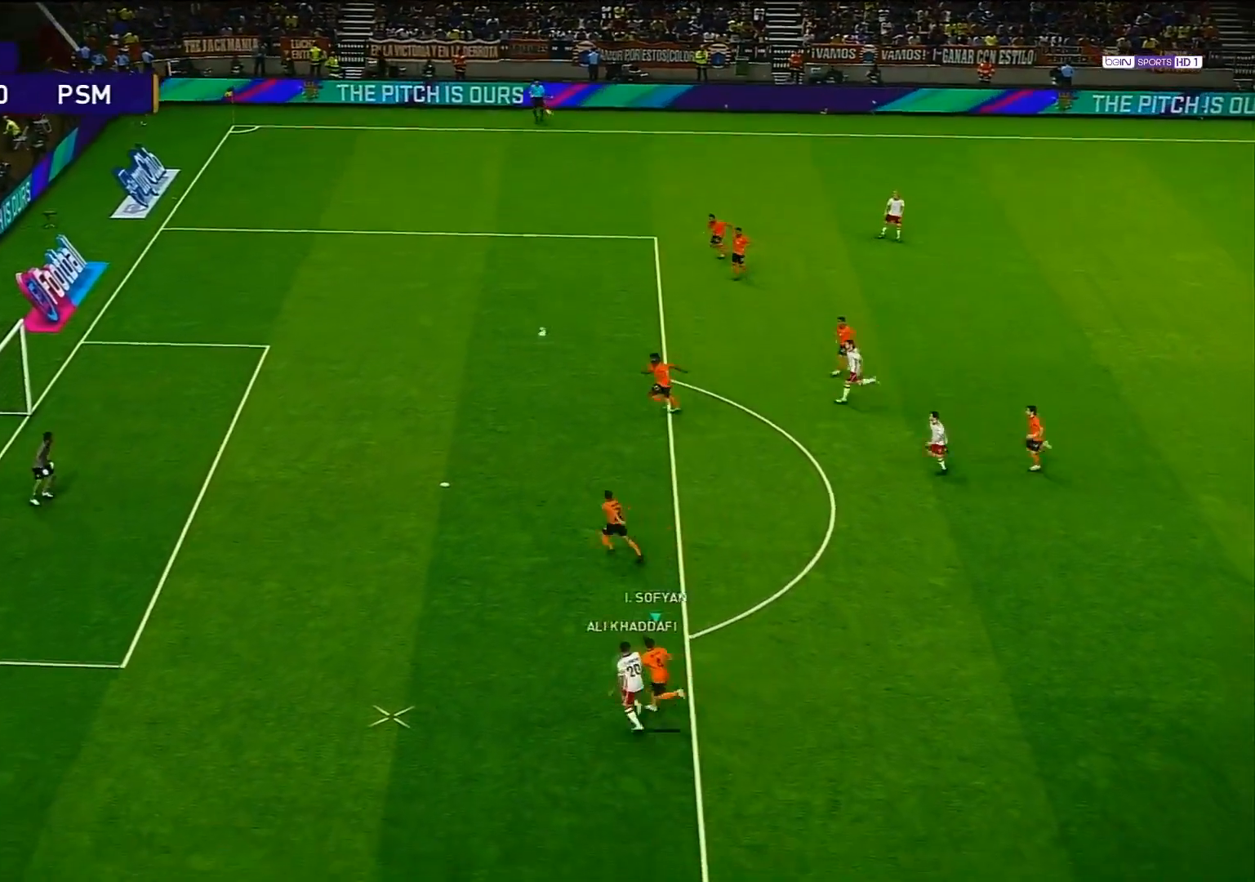
{"buttons": ["R1"], "left_stick": "up-left", "right_stick": "center", "events": [[17, "CROSS", "up"], [17, "left_stick", "up-left"], [83, "CROSS", "down"], [200, "CROSS", "up"]]}
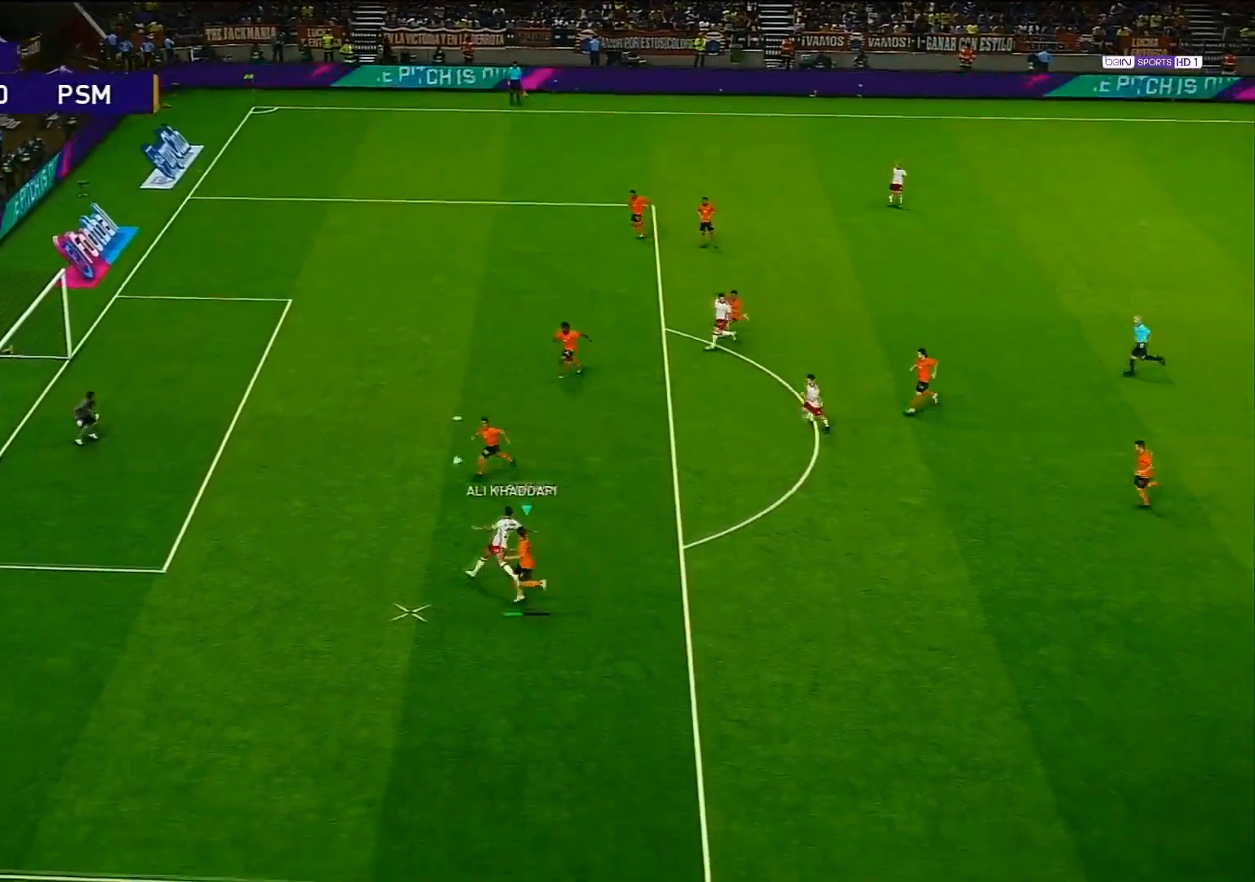
{"buttons": ["CROSS", "SQUARE", "R1"], "left_stick": "center", "right_stick": "center", "events": [[50, "SQUARE", "down"], [67, "CROSS", "down"], [133, "L1", "down"], [167, "left_stick", "center"], [350, "L1", "up"]]}
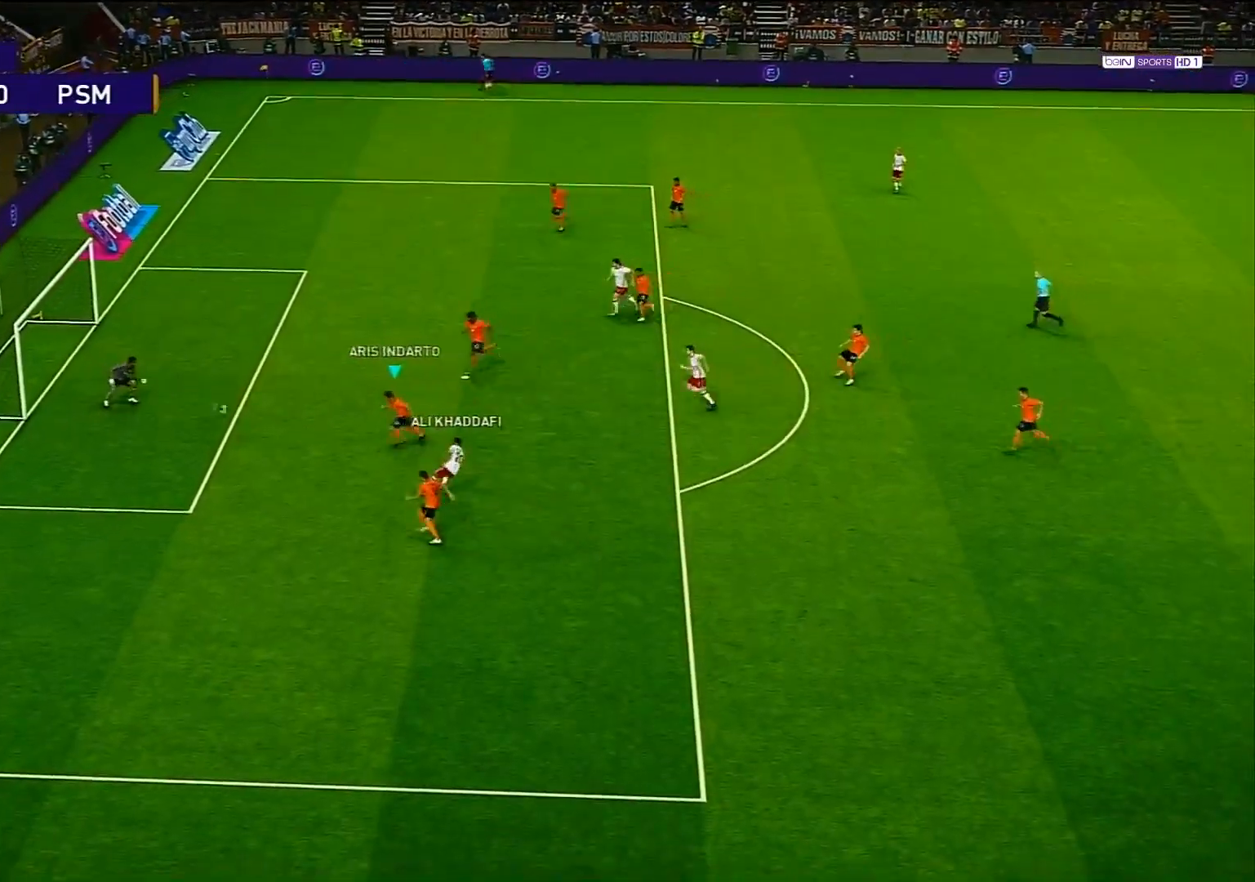
{"buttons": ["CROSS", "SQUARE", "R1"], "left_stick": "up-left", "right_stick": "center", "events": [[483, "left_stick", "up-left"]]}
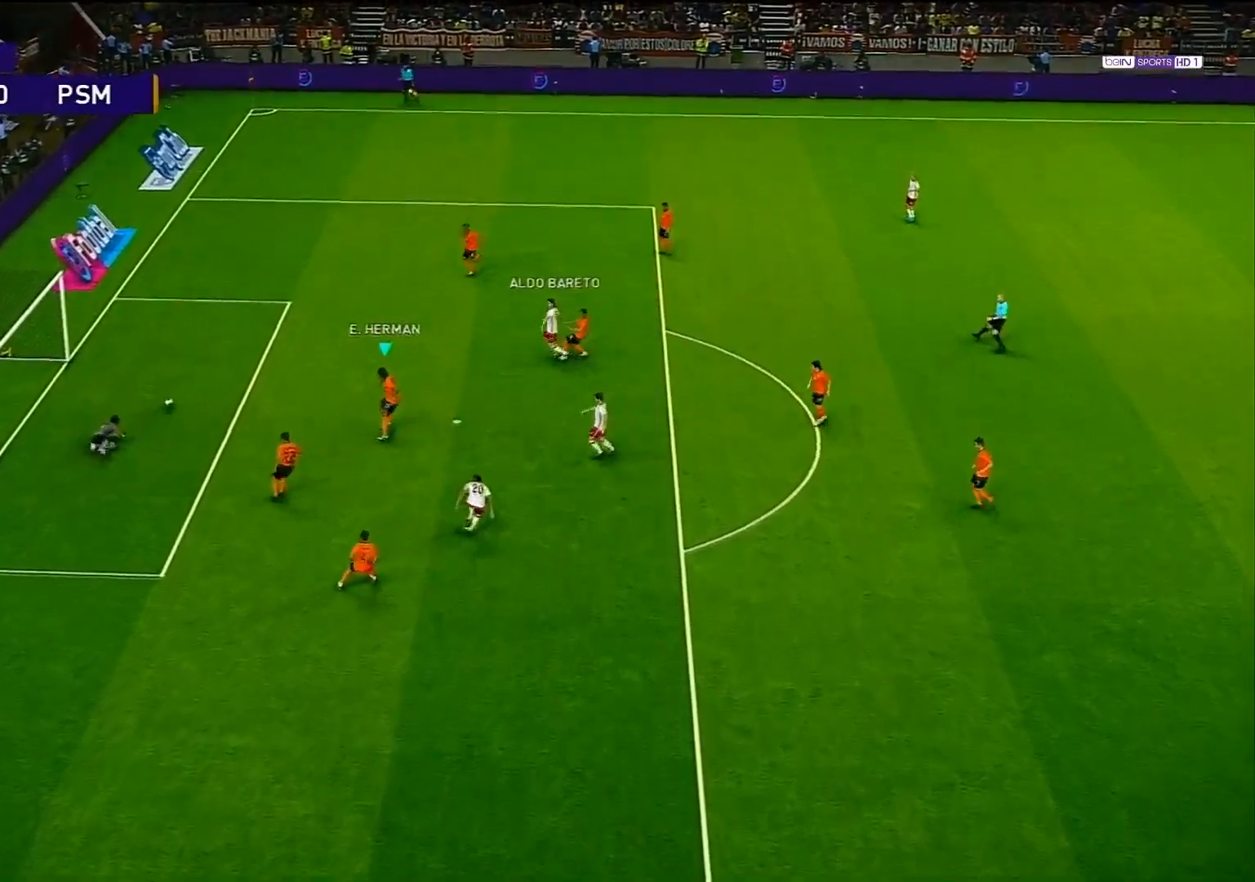
{"buttons": ["CROSS", "SQUARE", "R1"], "left_stick": "up-left", "right_stick": "center", "events": []}
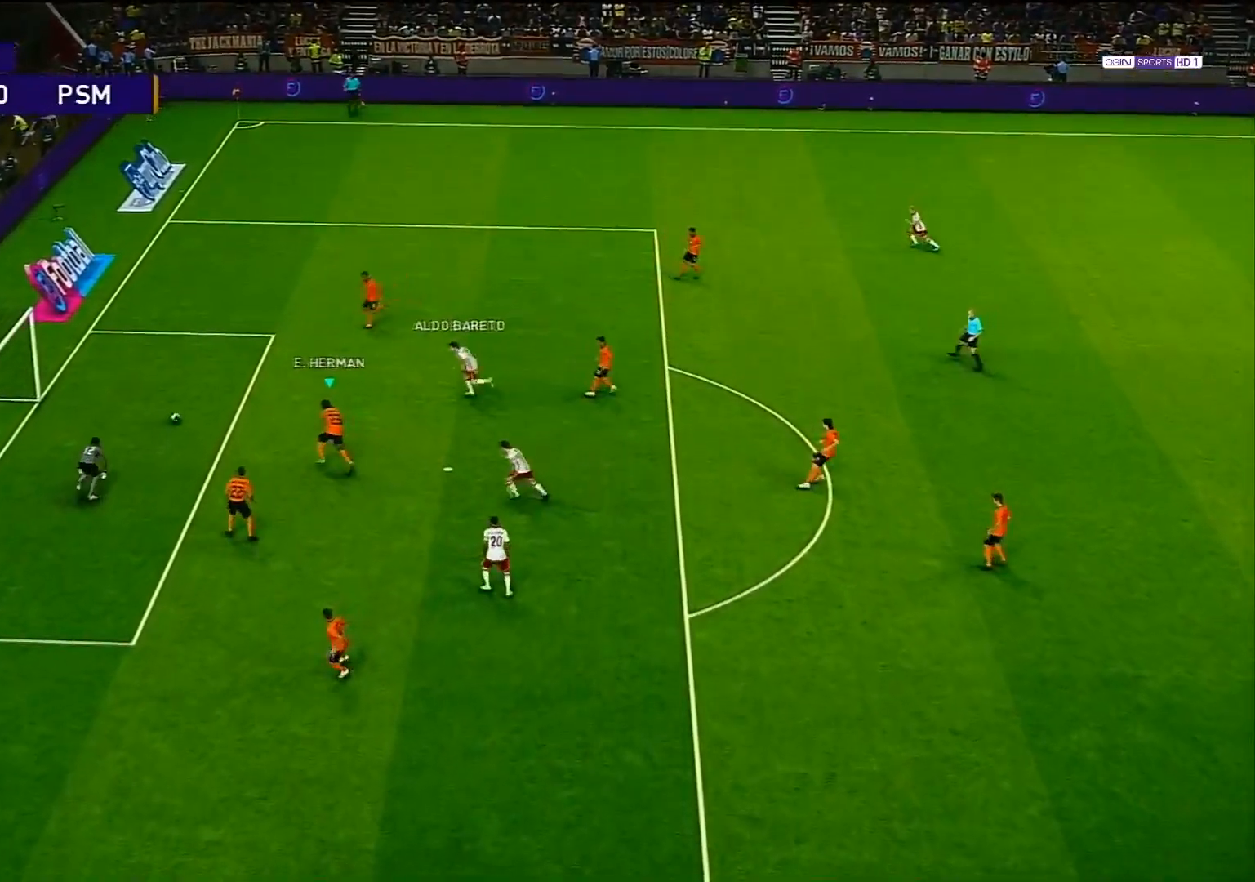
{"buttons": [], "left_stick": "up", "right_stick": "center", "events": [[17, "CROSS", "up"], [17, "SQUARE", "up"], [267, "CROSS", "down"], [300, "left_stick", "up"], [400, "CROSS", "up"], [417, "R1", "up"]]}
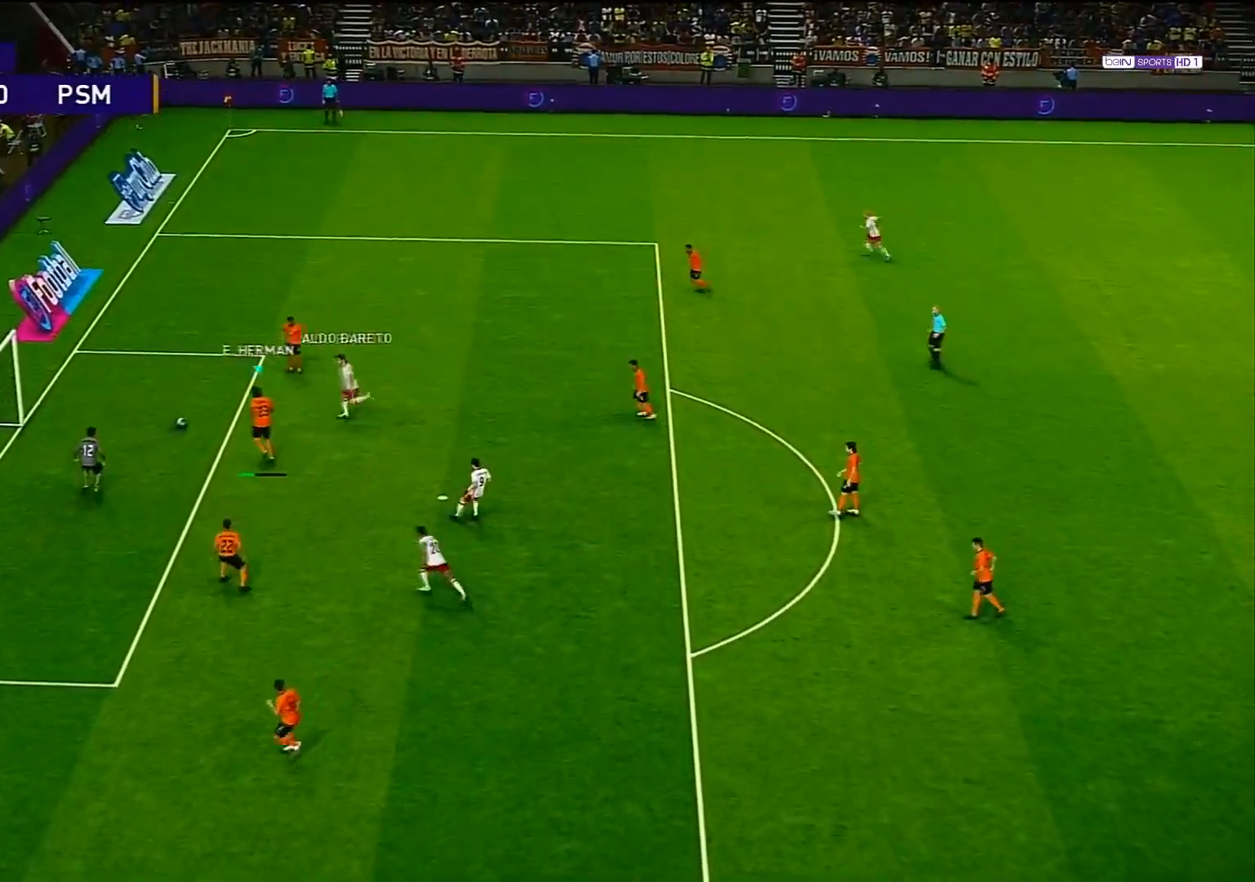
{"buttons": [], "left_stick": "up-right", "right_stick": "center", "events": [[367, "left_stick", "up-right"]]}
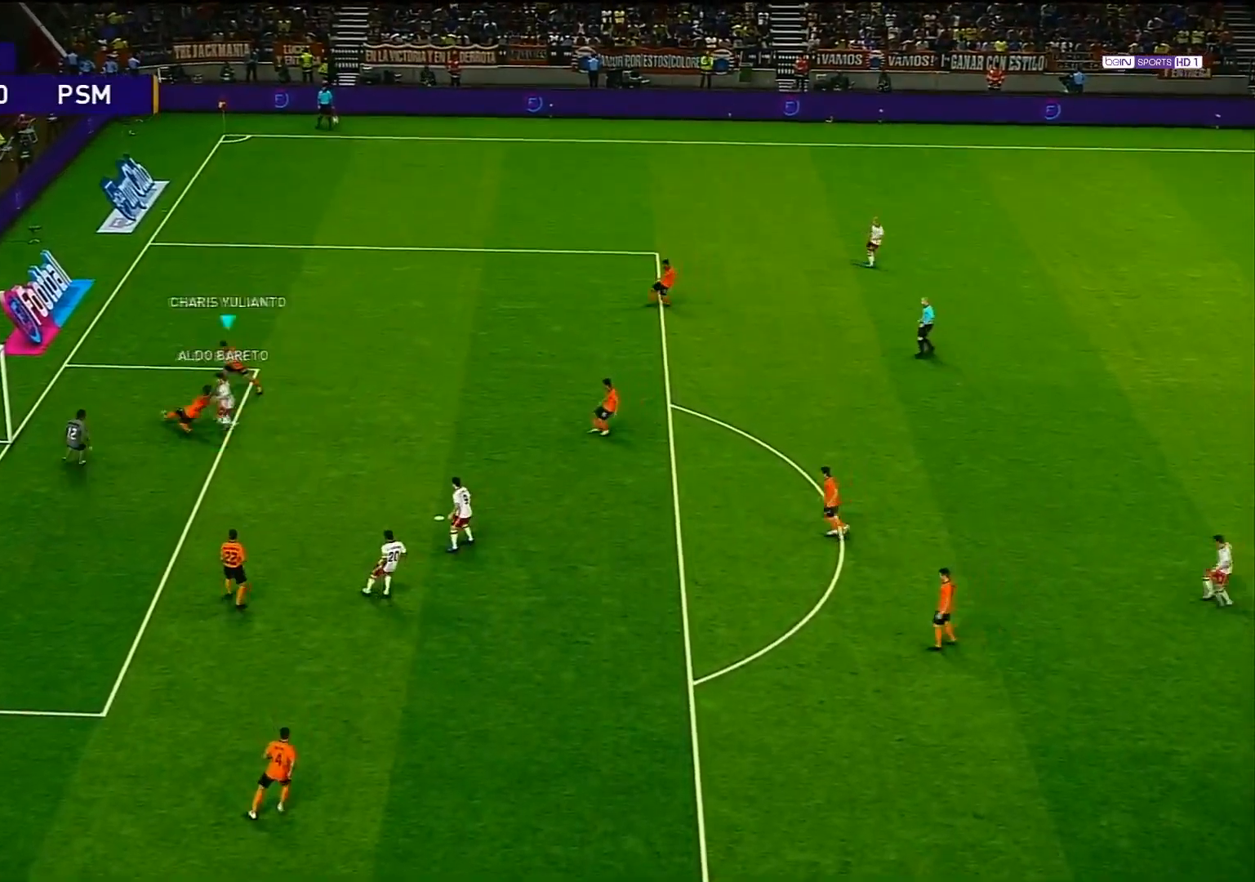
{"buttons": [], "left_stick": "up-right", "right_stick": "center", "events": []}
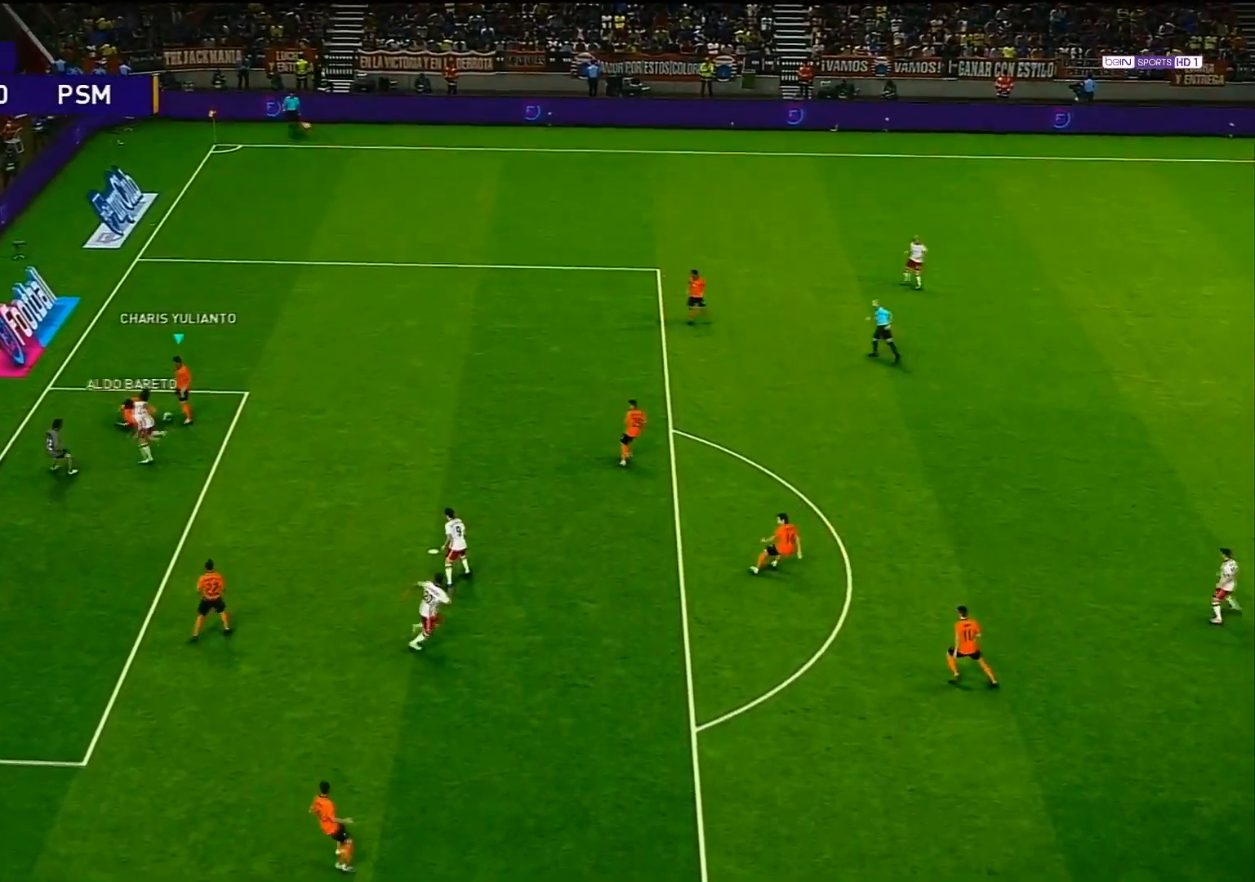
{"buttons": ["CIRCLE"], "left_stick": "right", "right_stick": "center", "events": [[467, "left_stick", "right"], [500, "CIRCLE", "down"]]}
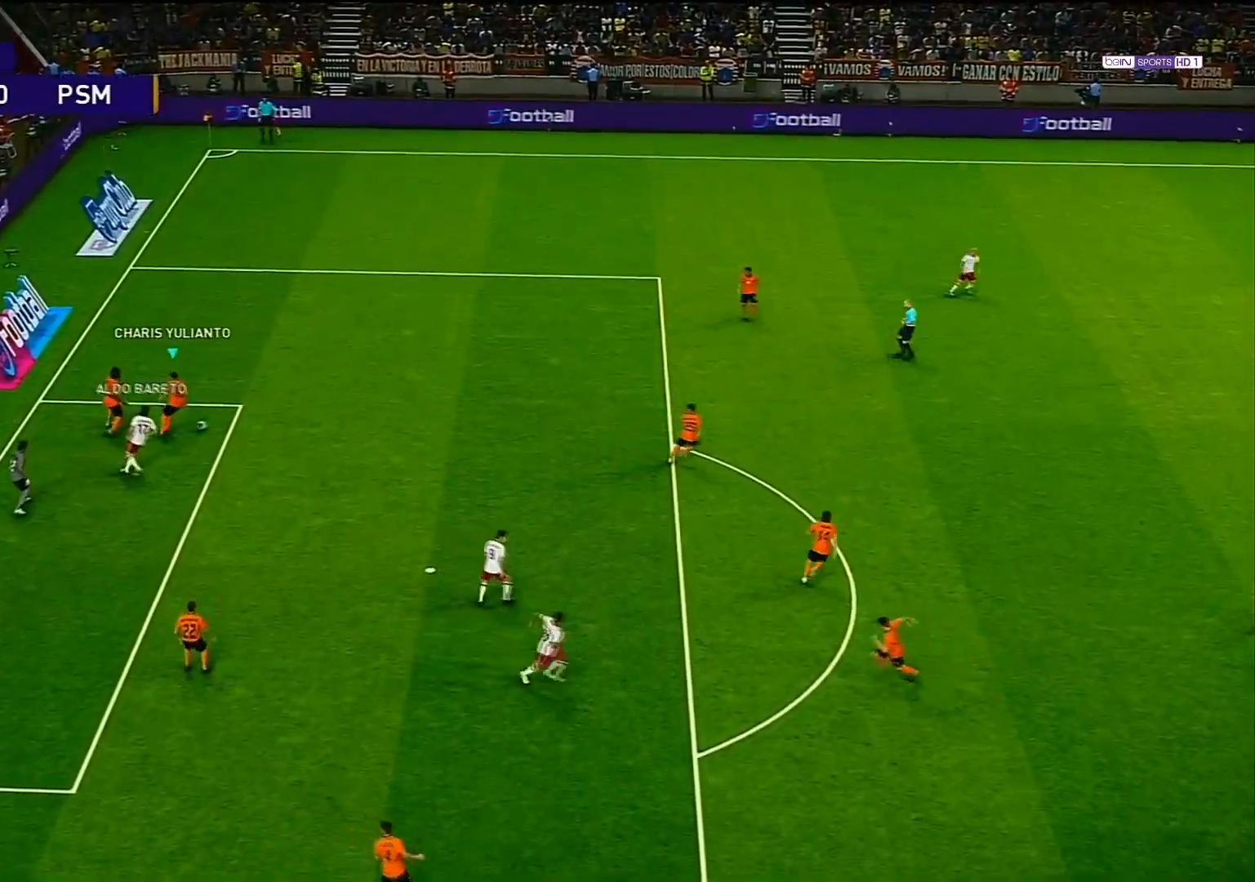
{"buttons": [], "left_stick": "center", "right_stick": "center", "events": [[350, "CIRCLE", "up"], [400, "left_stick", "center"]]}
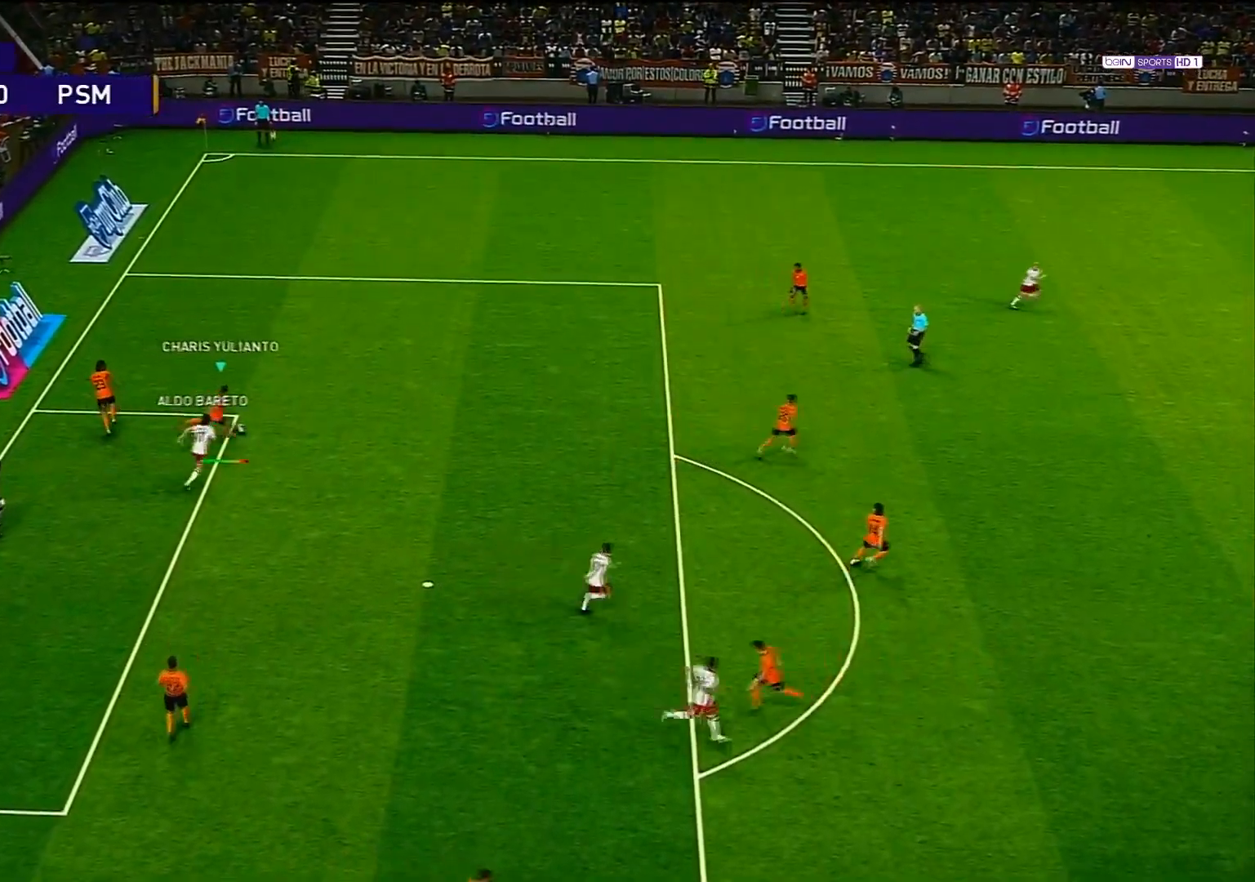
{"buttons": [], "left_stick": "center", "right_stick": "center", "events": []}
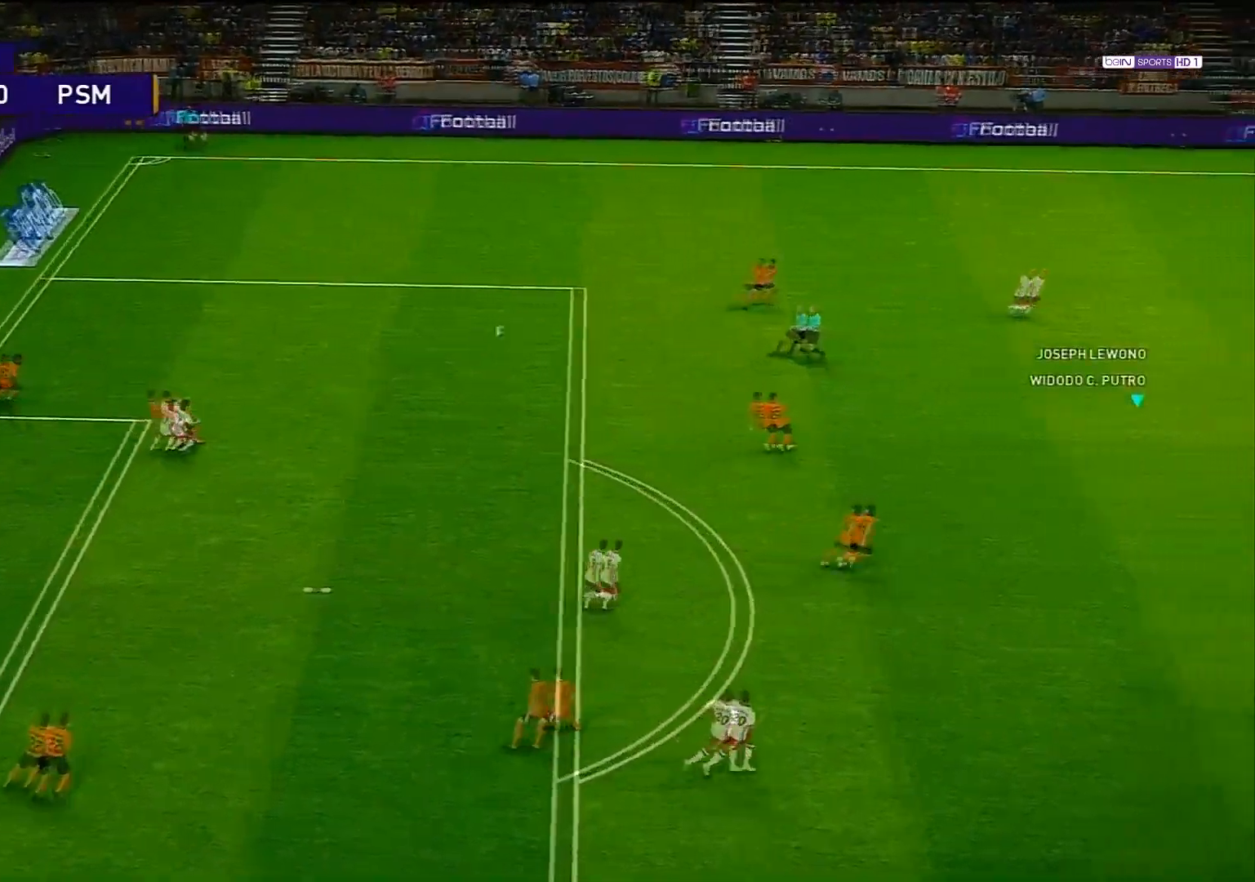
{"buttons": [], "left_stick": "center", "right_stick": "center", "events": []}
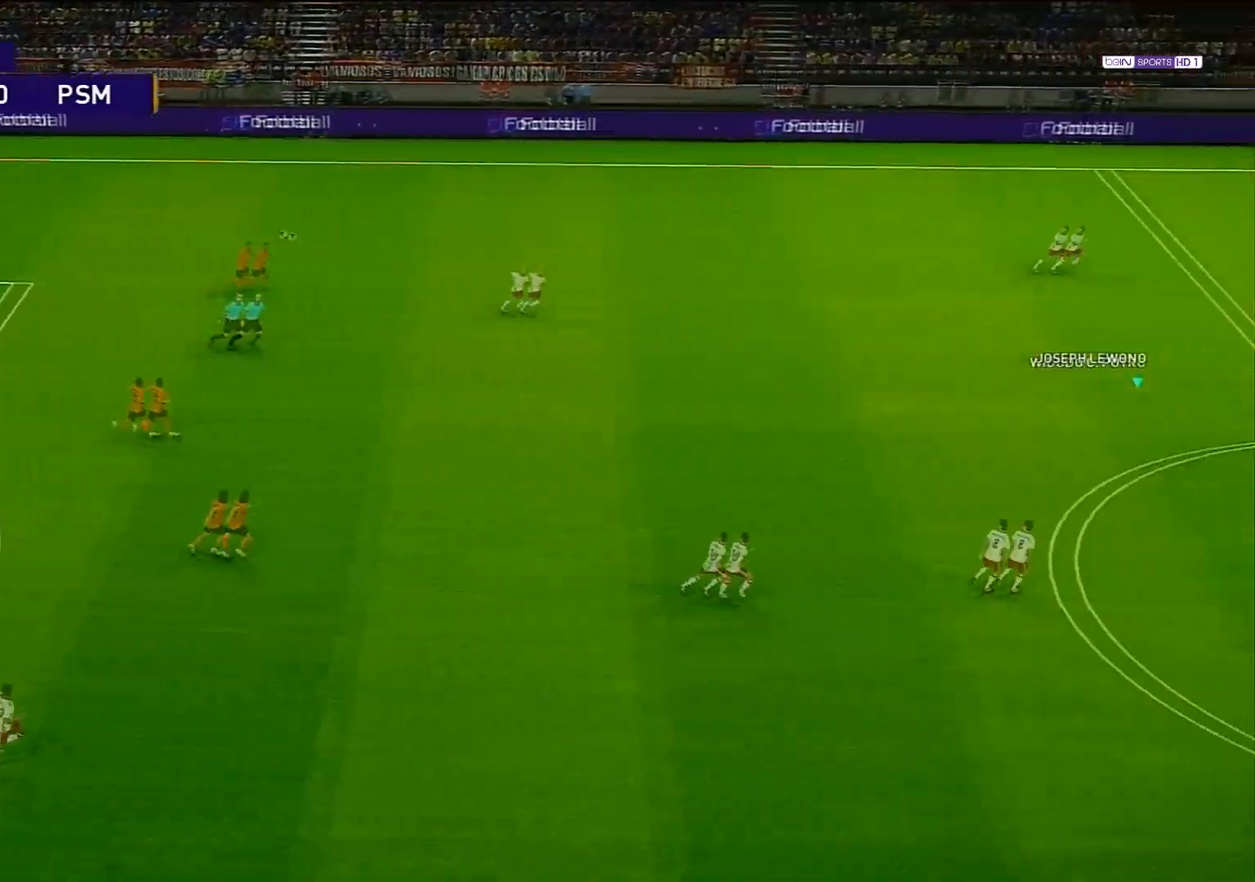
{"buttons": [], "left_stick": "left", "right_stick": "center", "events": [[467, "left_stick", "left"]]}
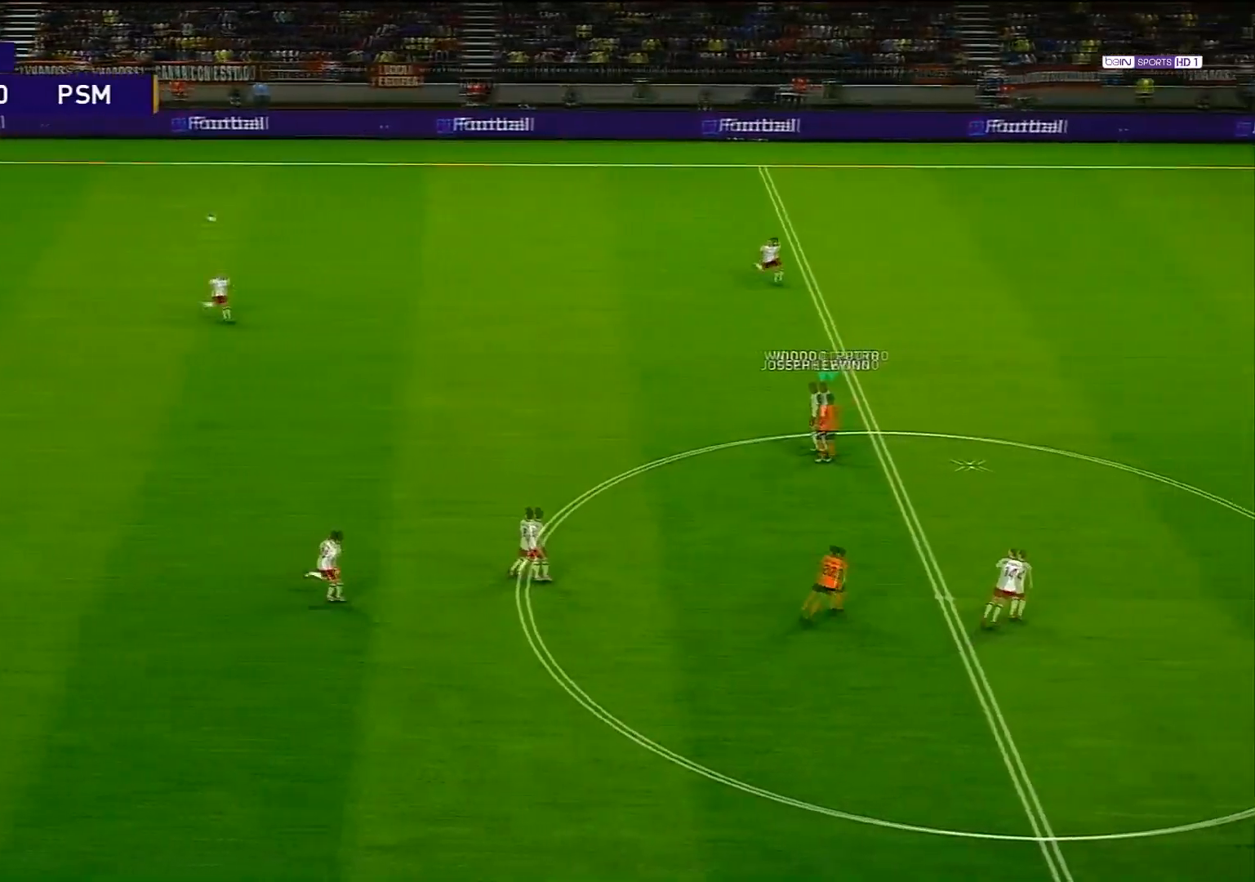
{"buttons": [], "left_stick": "center", "right_stick": "center", "events": [[67, "CROSS", "down"], [233, "CROSS", "up"], [350, "left_stick", "center"]]}
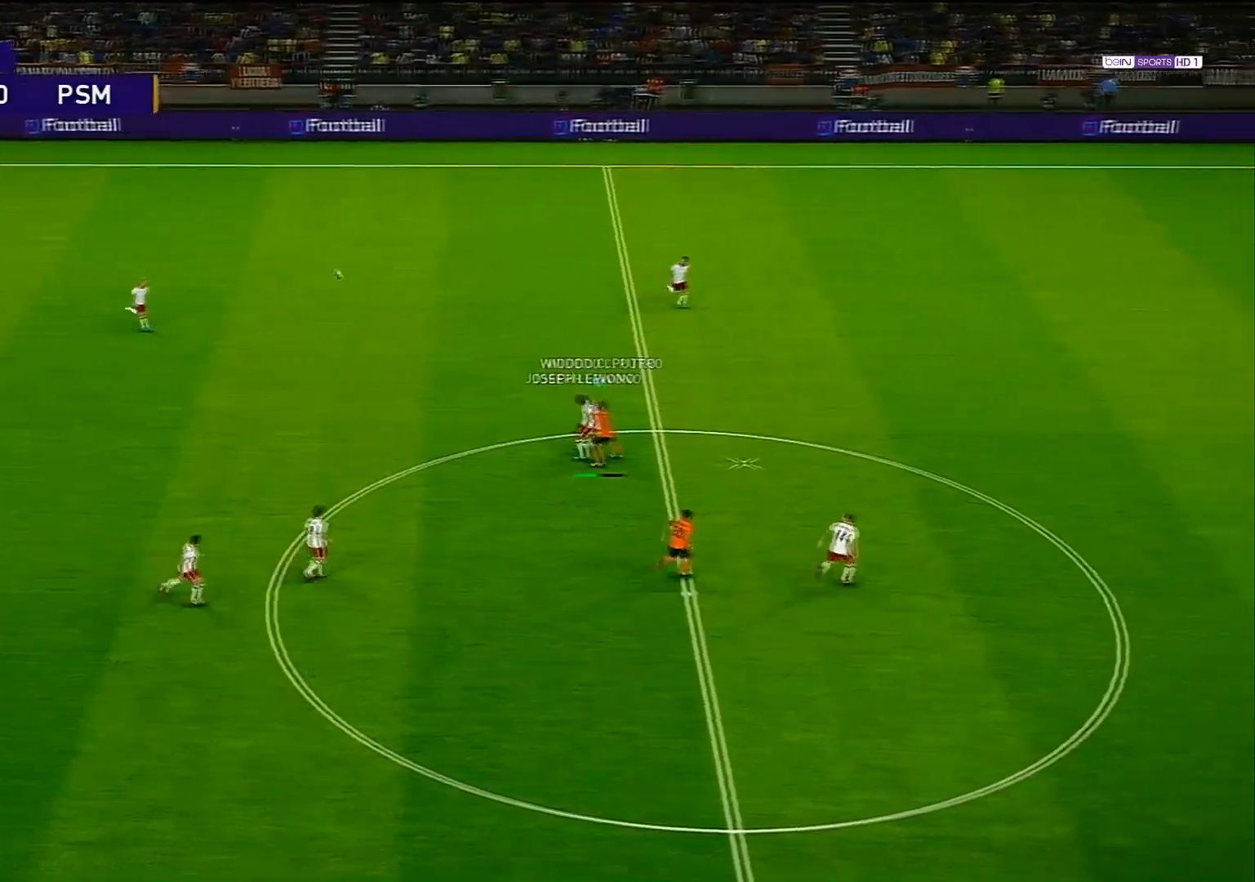
{"buttons": [], "left_stick": "center", "right_stick": "center", "events": []}
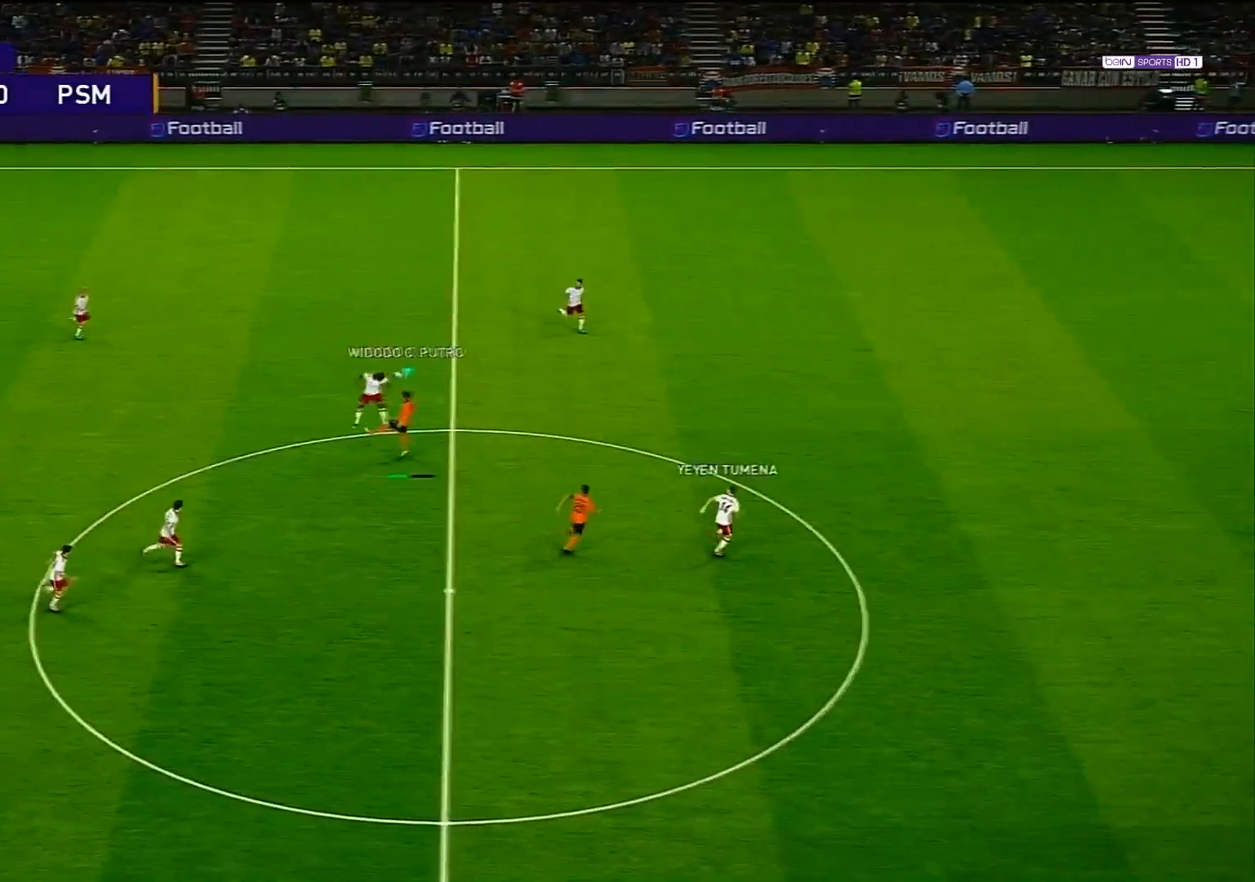
{"buttons": [], "left_stick": "center", "right_stick": "center", "events": []}
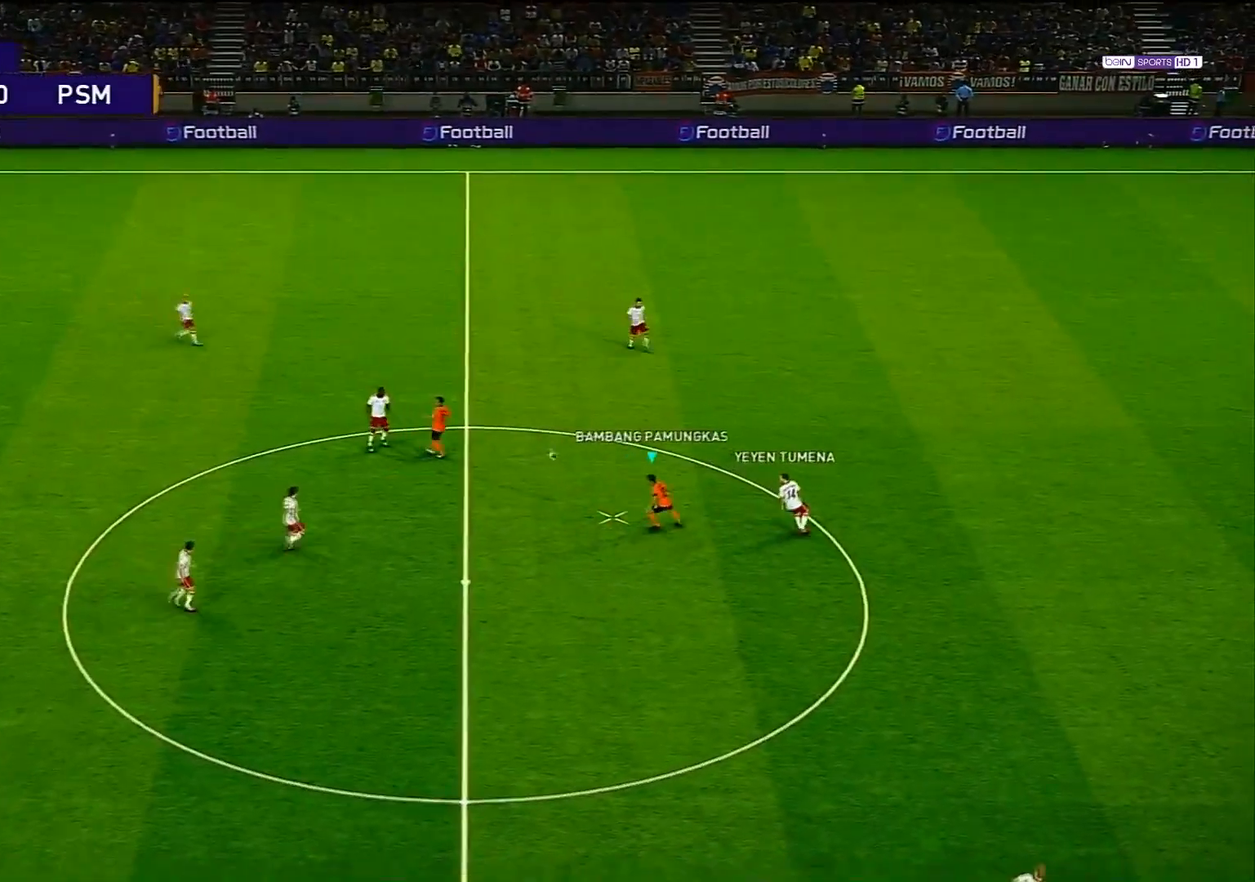
{"buttons": [], "left_stick": "center", "right_stick": "center", "events": []}
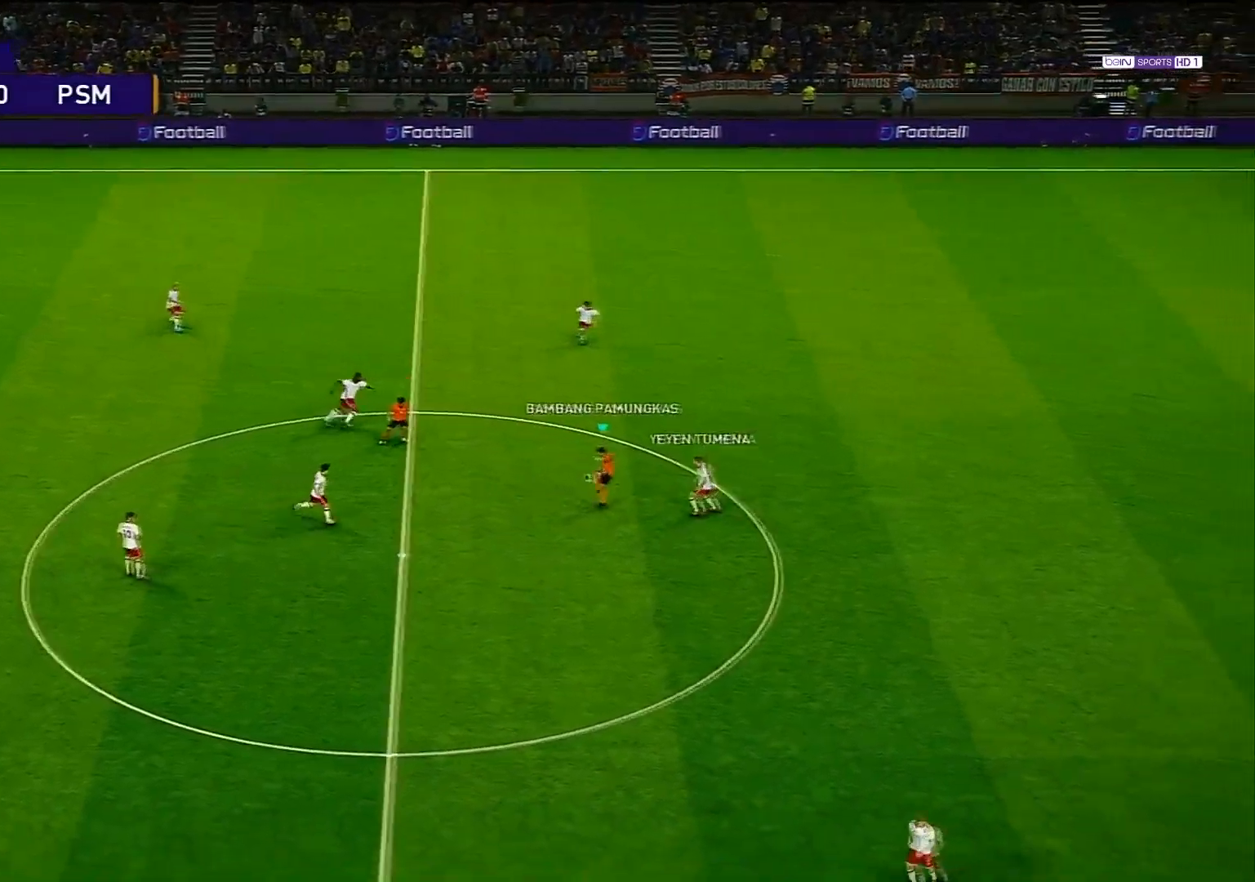
{"buttons": [], "left_stick": "center", "right_stick": "center", "events": [[167, "left_stick", "up-left"], [183, "CROSS", "down"], [183, "L1", "down"], [283, "CROSS", "up"], [317, "left_stick", "center"], [333, "L1", "up"]]}
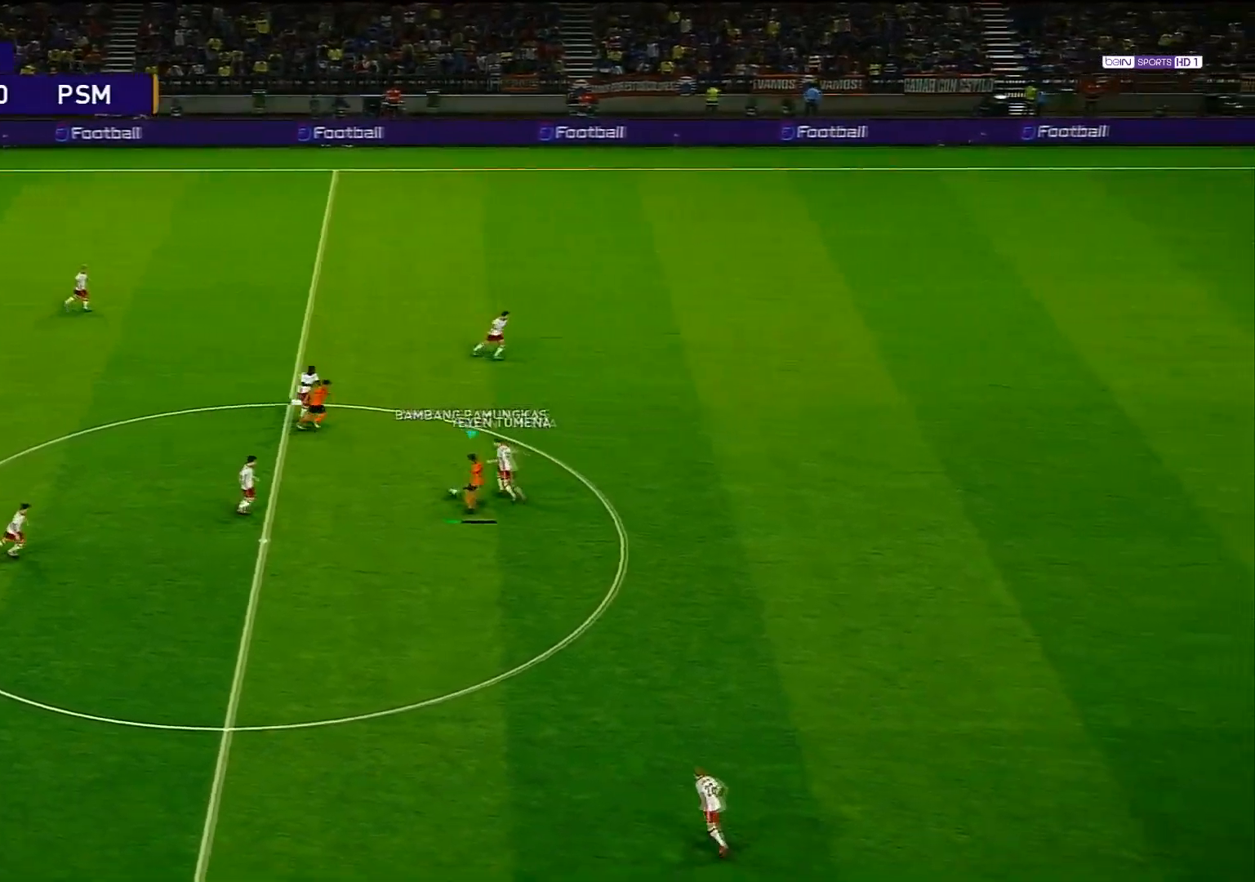
{"buttons": ["TRIANGLE"], "left_stick": "down-right", "right_stick": "center", "events": [[150, "left_stick", "down-right"], [500, "TRIANGLE", "down"]]}
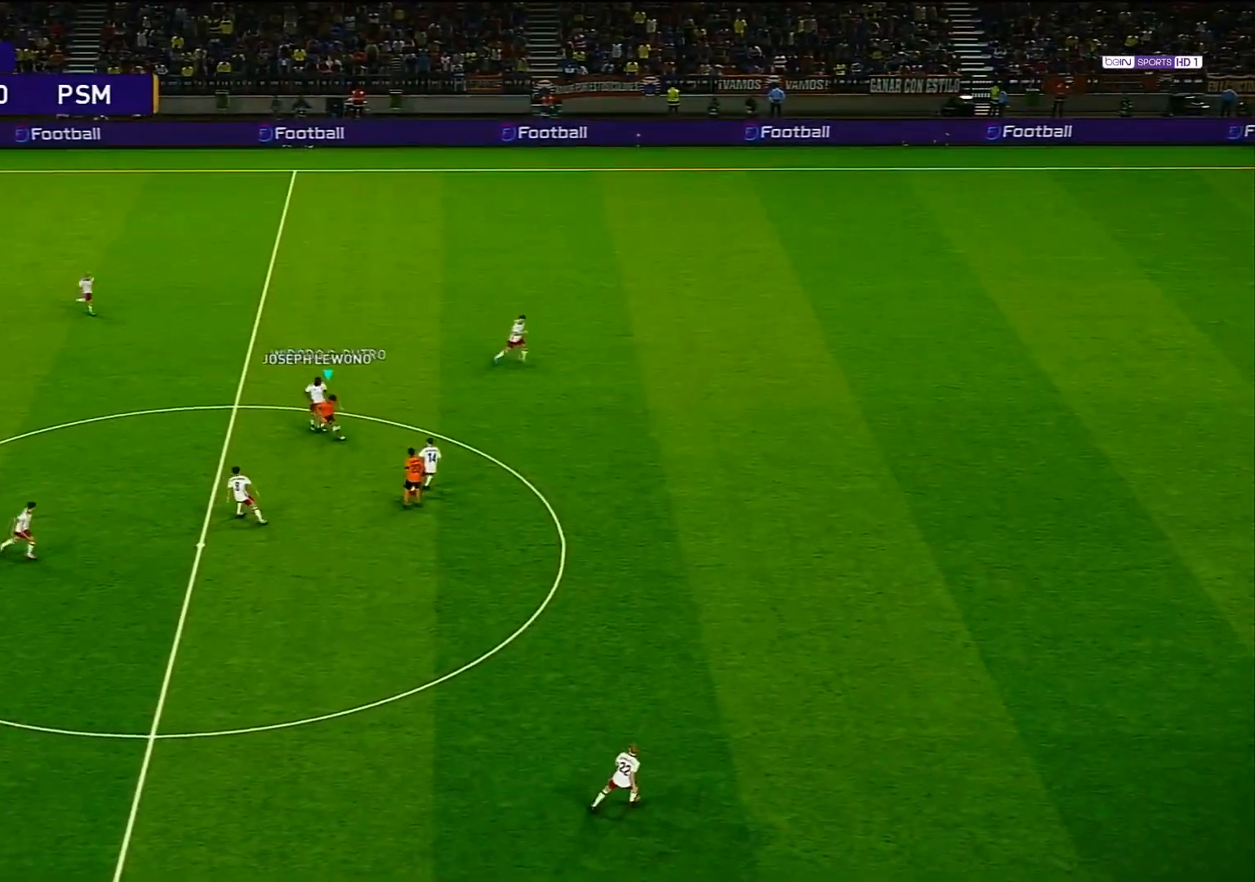
{"buttons": ["R1"], "left_stick": "down-right", "right_stick": "center", "events": [[83, "TRIANGLE", "up"], [367, "R1", "down"]]}